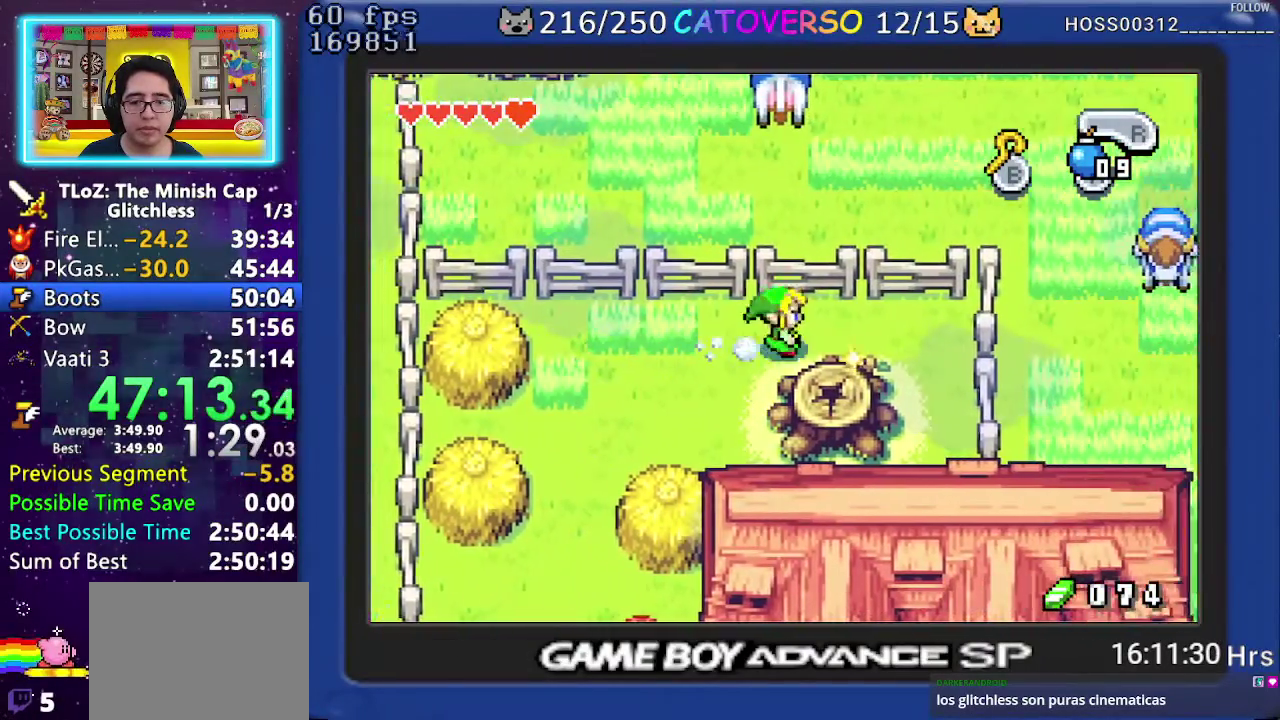
Gameplay with a controller (Nintendo layout); each line is a JSON object with the inputs held at the frame after it. "events" lists button and stick changes between this image and that frame as [ms after this image, input, new state], when the widget could be followed in between. Not read: HOME L3 R3.
{"buttons": ["R1"], "events": [[17, "DPAD_DOWN", "down"], [100, "DPAD_RIGHT", "up"], [317, "R1", "down"], [333, "DPAD_DOWN", "up"], [400, "R1", "up"], [467, "R1", "down"]]}
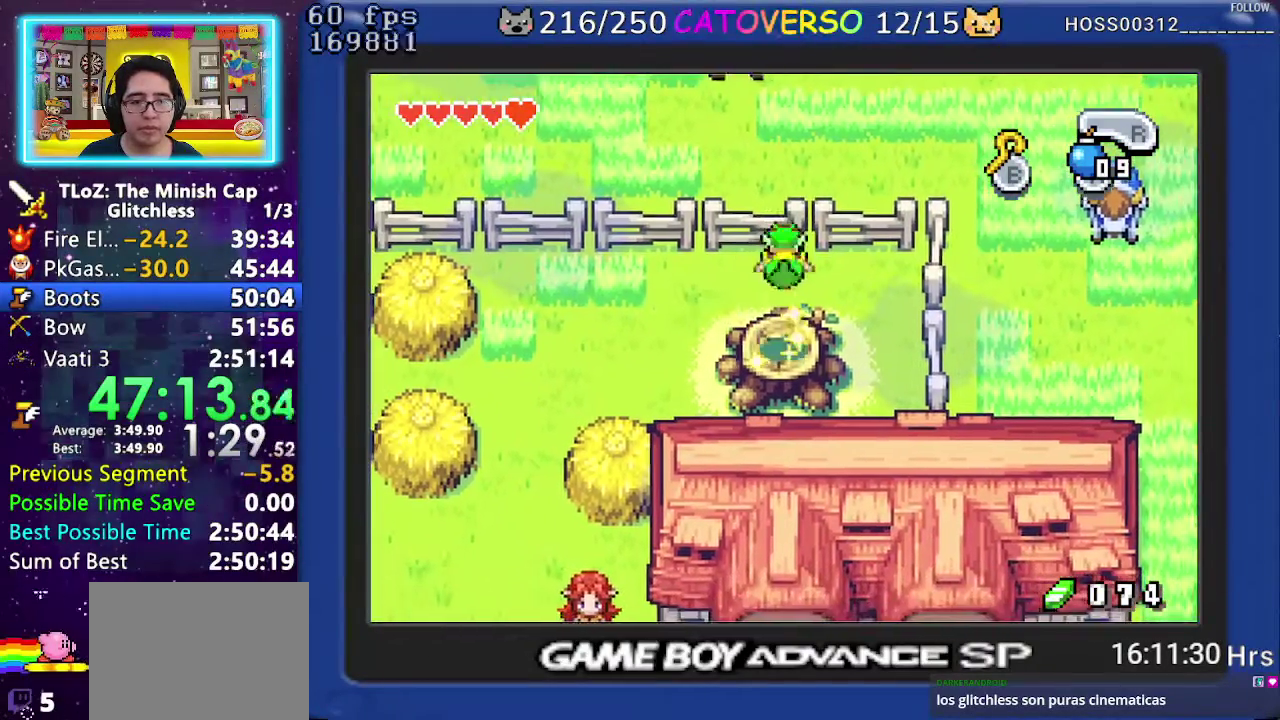
{"buttons": ["R1"], "events": [[50, "R1", "up"], [100, "R1", "down"], [167, "R1", "up"], [217, "R1", "down"], [300, "R1", "up"], [350, "R1", "down"], [450, "R1", "up"], [500, "R1", "down"]]}
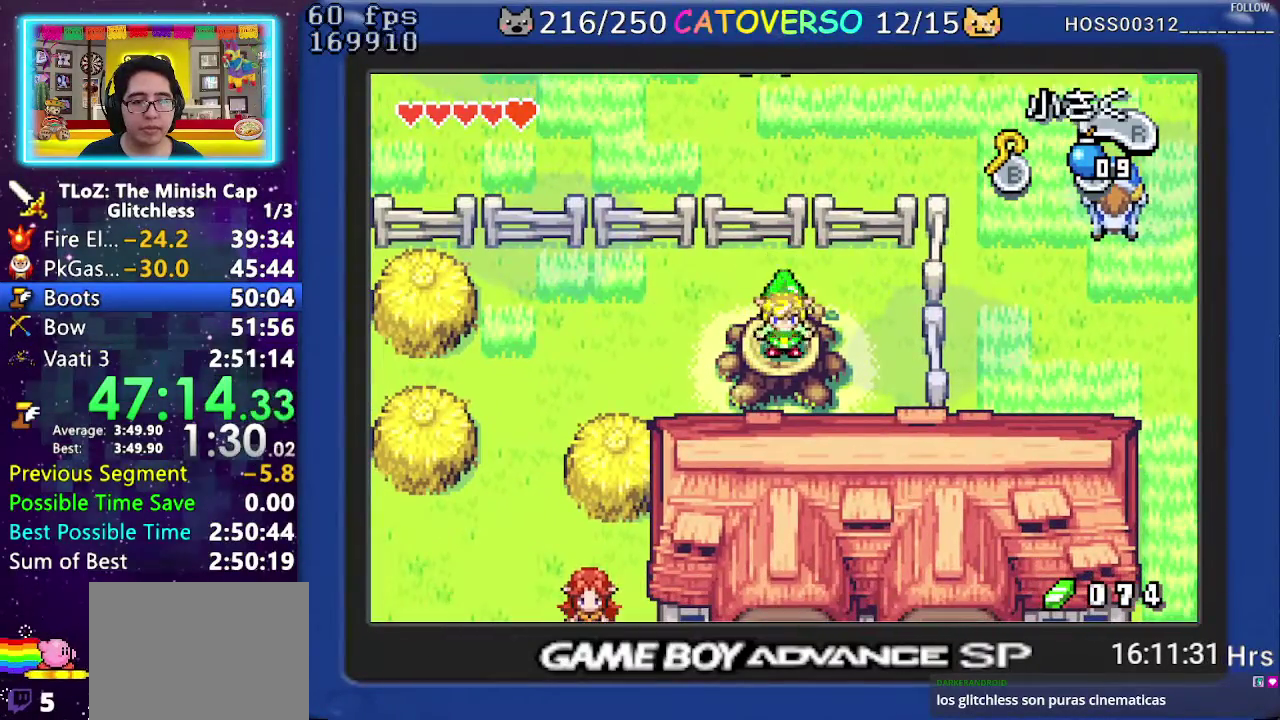
{"buttons": ["DPAD_LEFT"], "events": [[83, "R1", "up"], [133, "R1", "down"], [350, "R1", "up"], [483, "DPAD_LEFT", "down"]]}
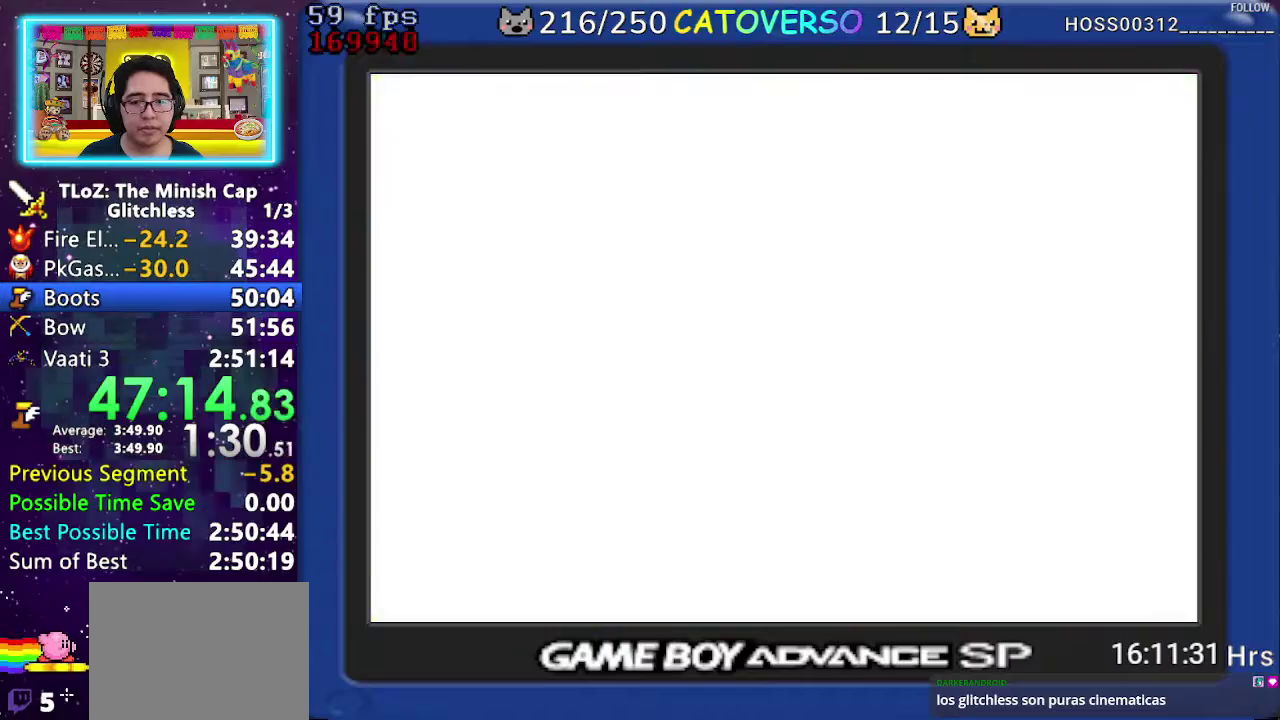
{"buttons": ["DPAD_LEFT"], "events": []}
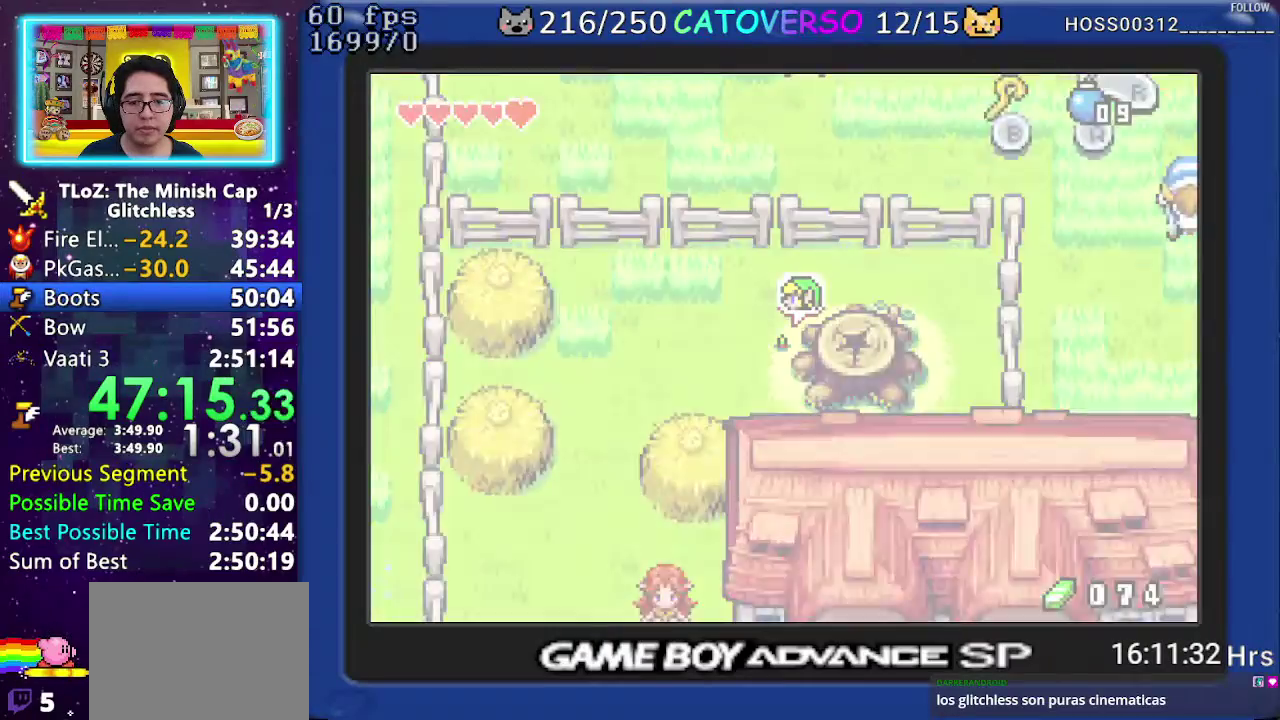
{"buttons": ["DPAD_LEFT"], "events": [[250, "R1", "down"], [333, "R1", "up"], [400, "R1", "down"], [483, "R1", "up"]]}
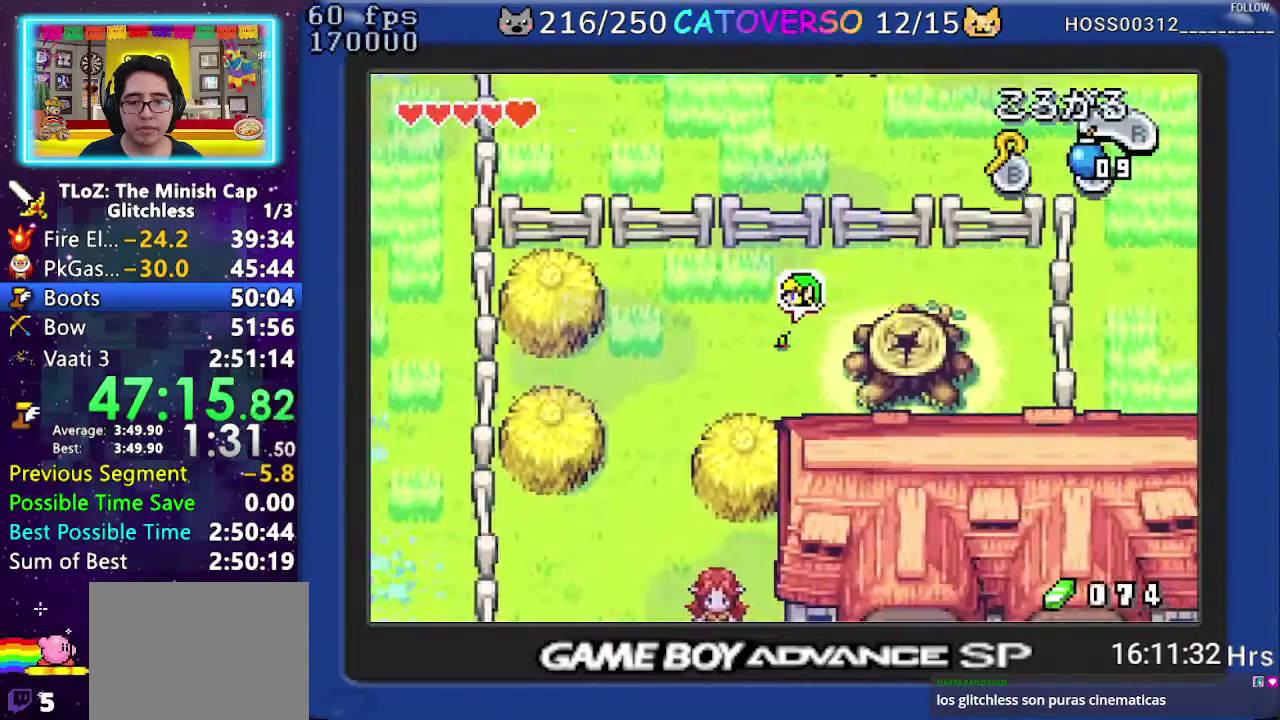
{"buttons": ["DPAD_DOWN", "DPAD_LEFT"], "events": [[50, "R1", "down"], [133, "R1", "up"], [200, "R1", "down"], [417, "R1", "up"], [483, "DPAD_DOWN", "down"]]}
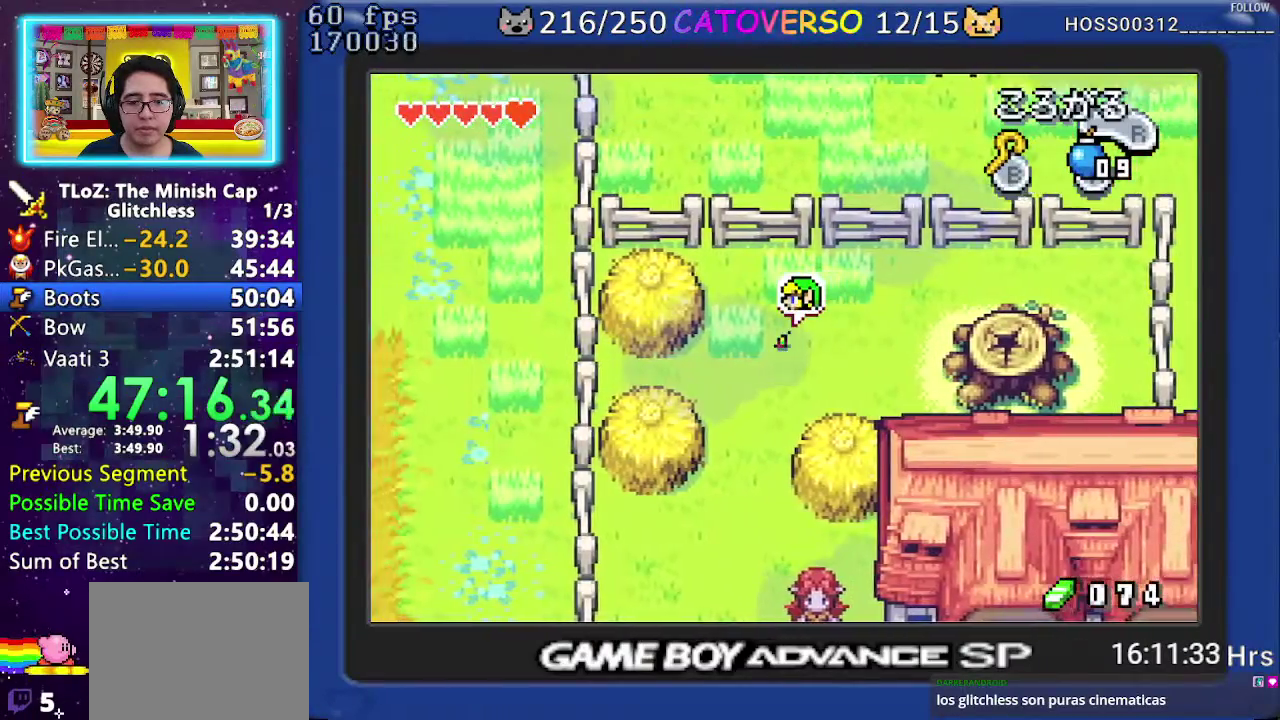
{"buttons": ["DPAD_DOWN"], "events": [[117, "DPAD_LEFT", "up"], [133, "R1", "down"], [217, "R1", "up"], [267, "R1", "down"], [417, "R1", "up"]]}
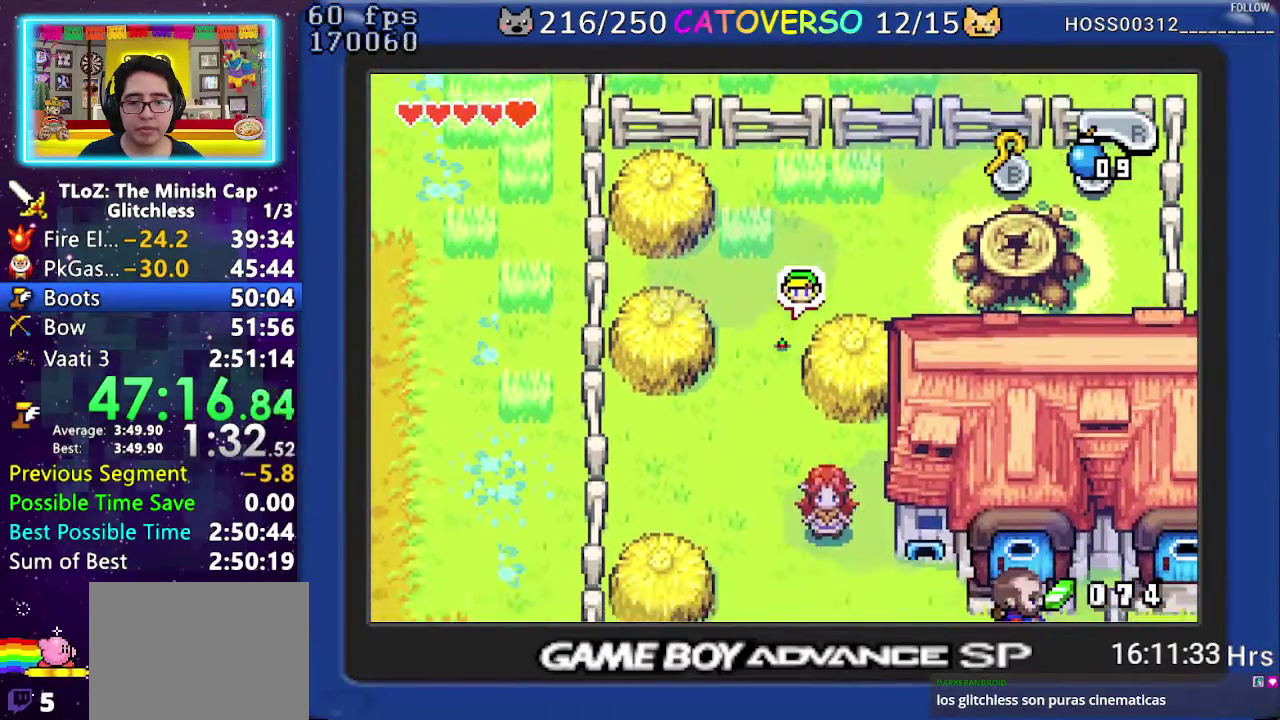
{"buttons": ["DPAD_DOWN"], "events": [[100, "R1", "down"], [417, "R1", "up"]]}
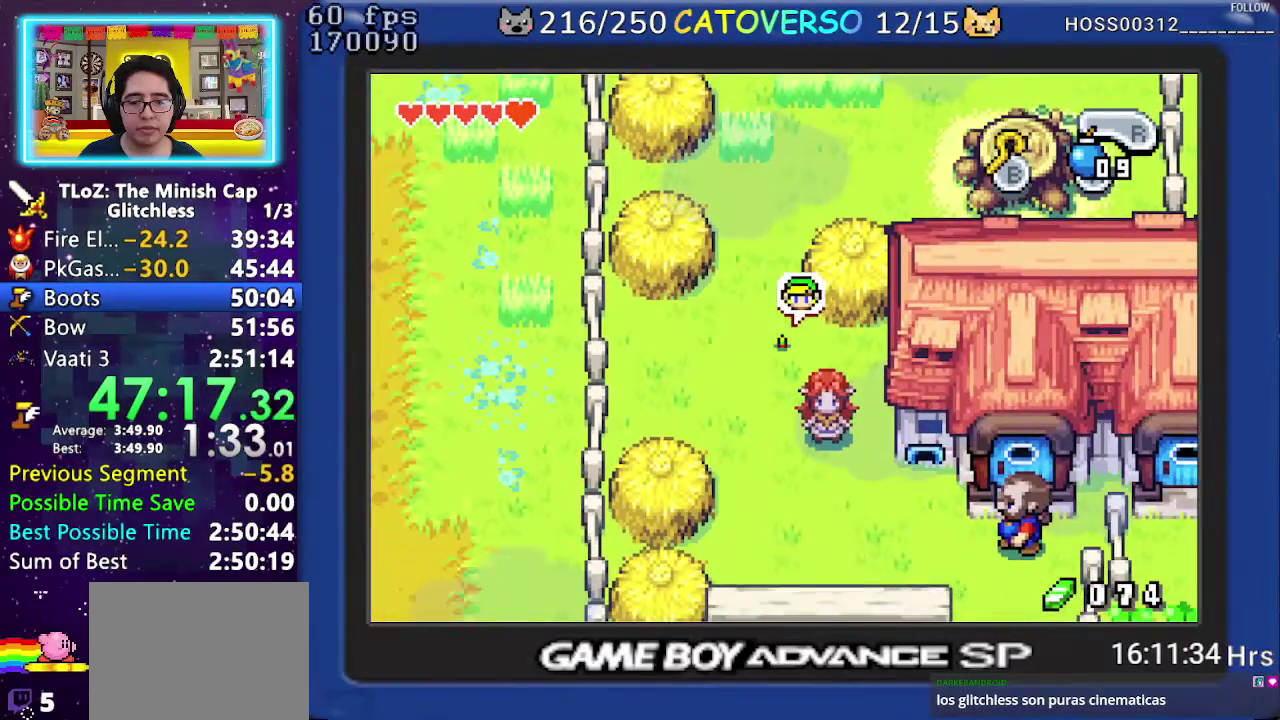
{"buttons": ["DPAD_DOWN", "DPAD_RIGHT"], "events": [[50, "R1", "down"], [150, "R1", "up"], [217, "R1", "down"], [350, "R1", "up"], [367, "DPAD_RIGHT", "down"]]}
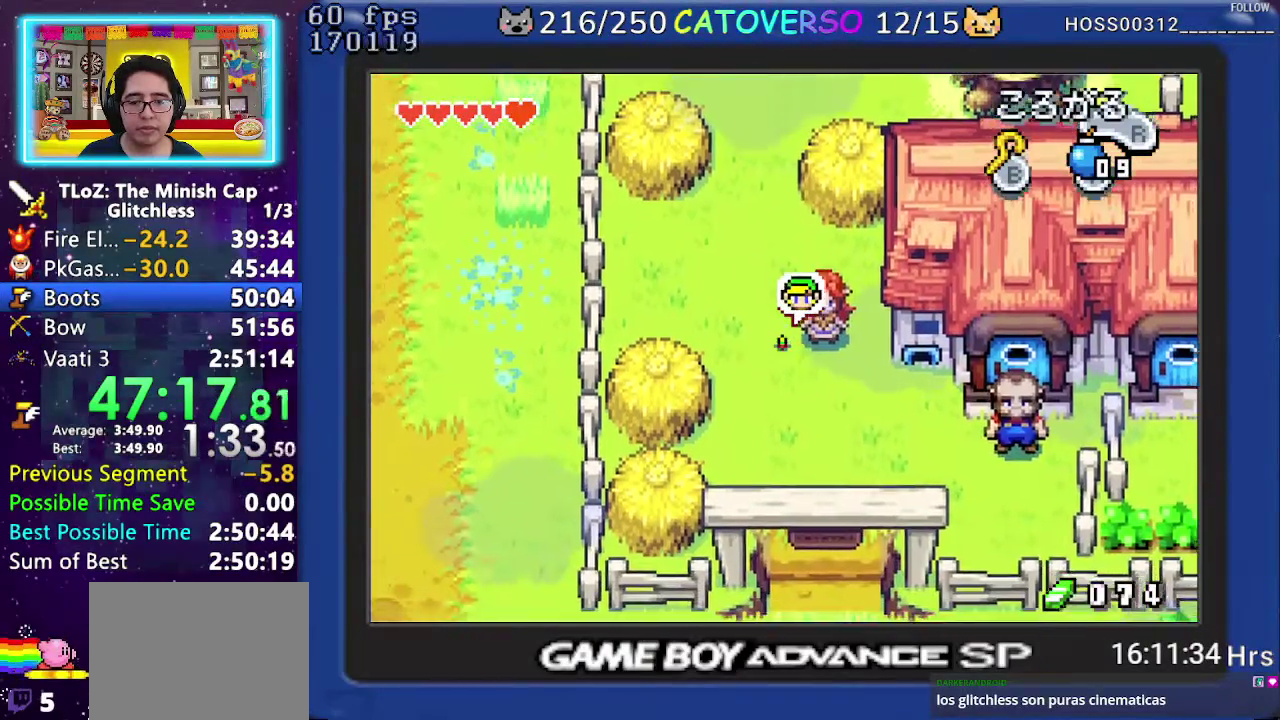
{"buttons": ["R1", "DPAD_RIGHT"], "events": [[300, "DPAD_DOWN", "up"], [367, "R1", "down"]]}
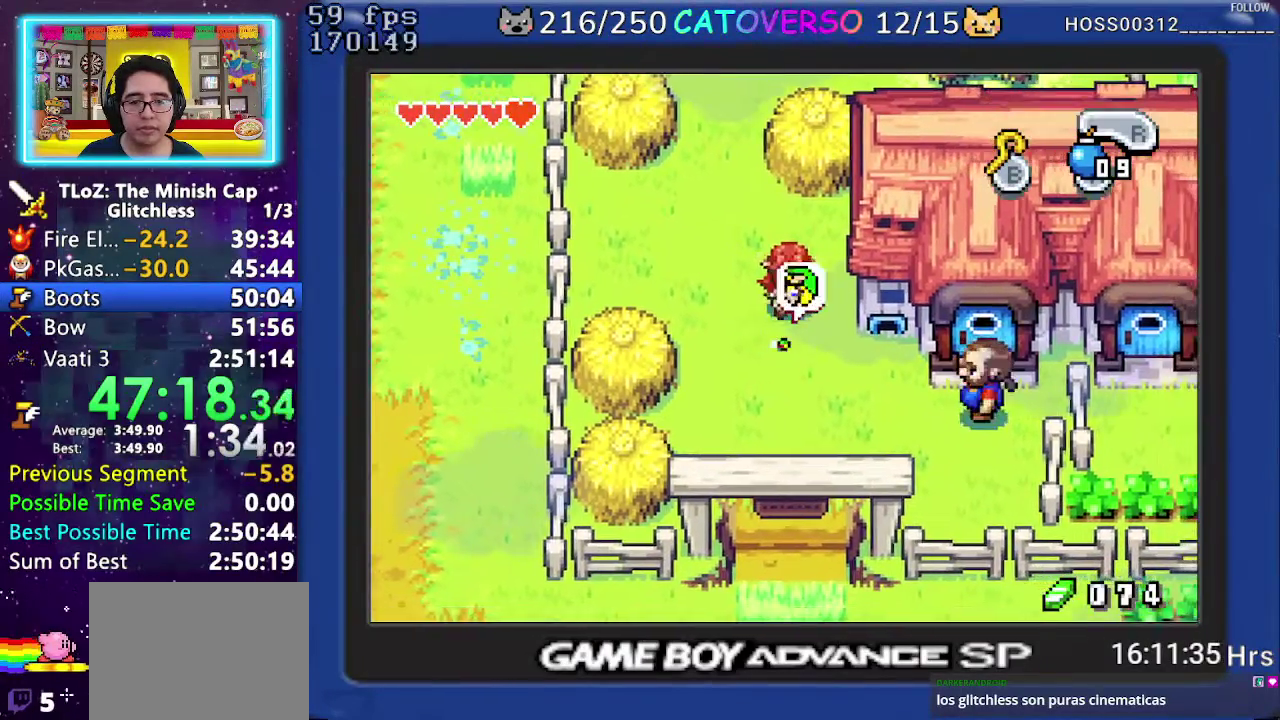
{"buttons": ["DPAD_UP", "DPAD_RIGHT"], "events": [[17, "R1", "up"], [350, "DPAD_UP", "down"]]}
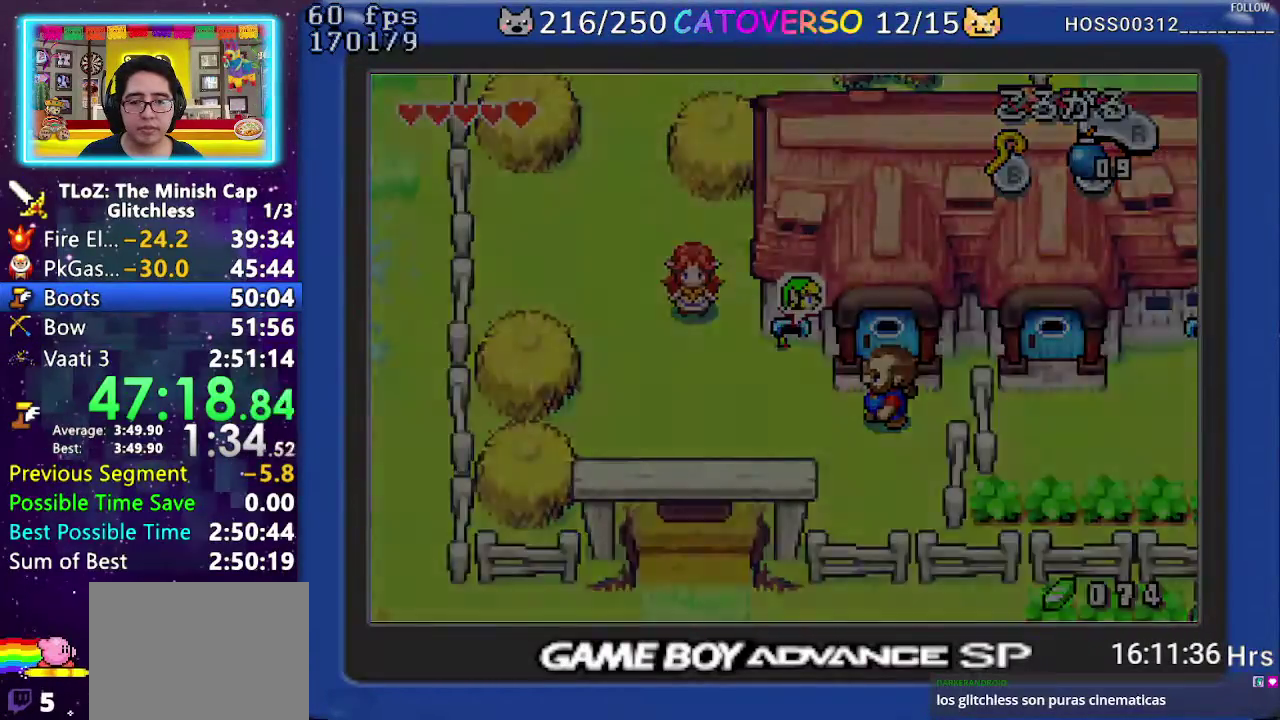
{"buttons": ["DPAD_UP"], "events": [[67, "DPAD_RIGHT", "up"]]}
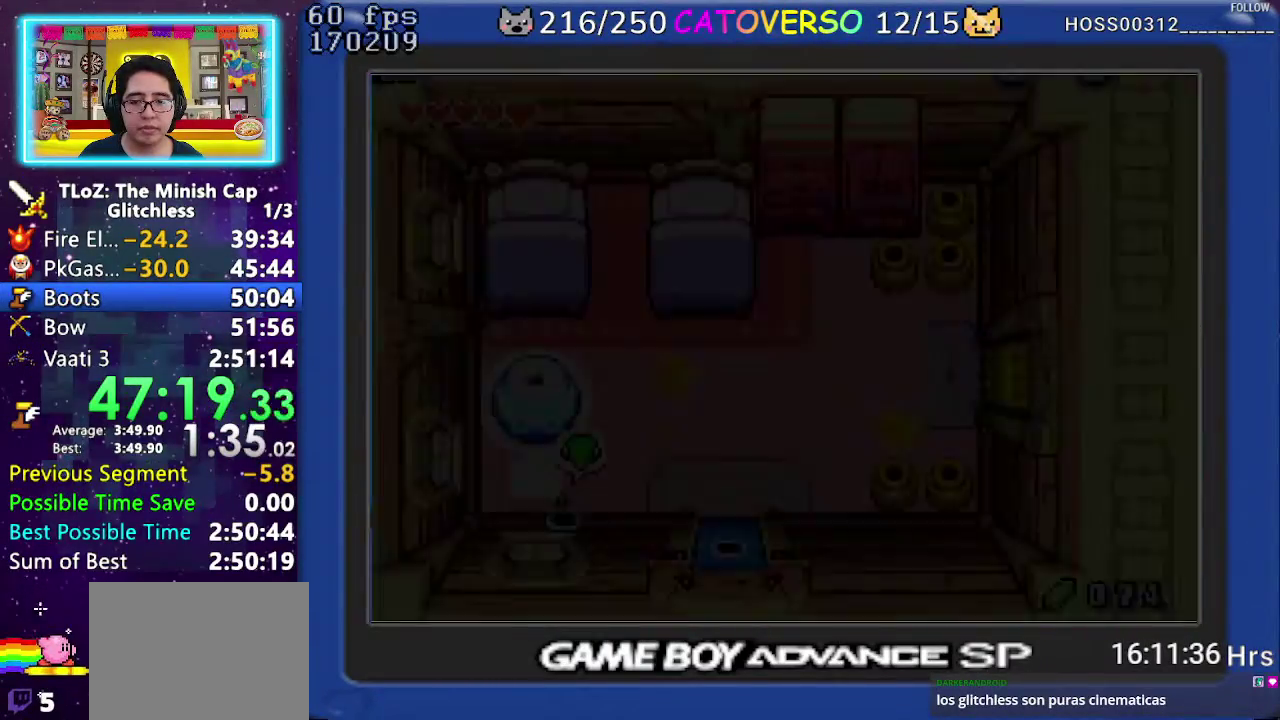
{"buttons": ["R1", "DPAD_UP"], "events": [[467, "R1", "down"]]}
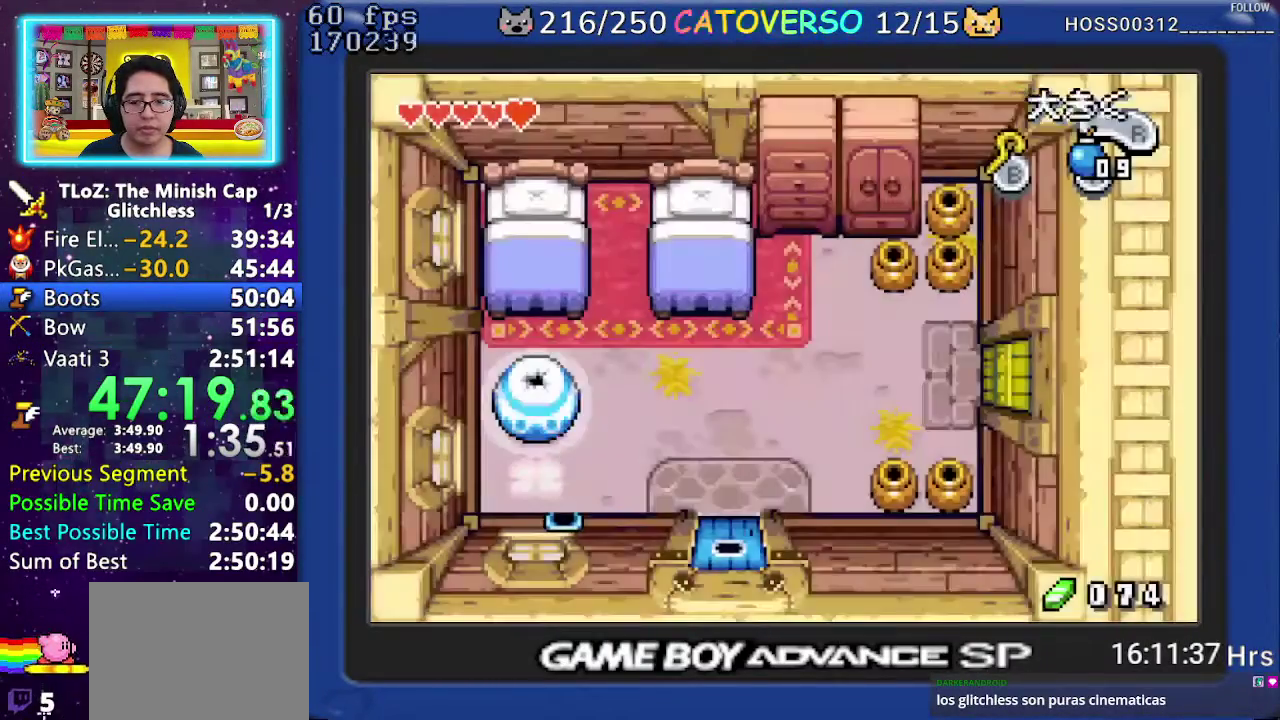
{"buttons": ["R1", "DPAD_RIGHT"], "events": [[117, "R1", "up"], [150, "DPAD_RIGHT", "down"], [183, "DPAD_UP", "up"], [433, "R1", "down"]]}
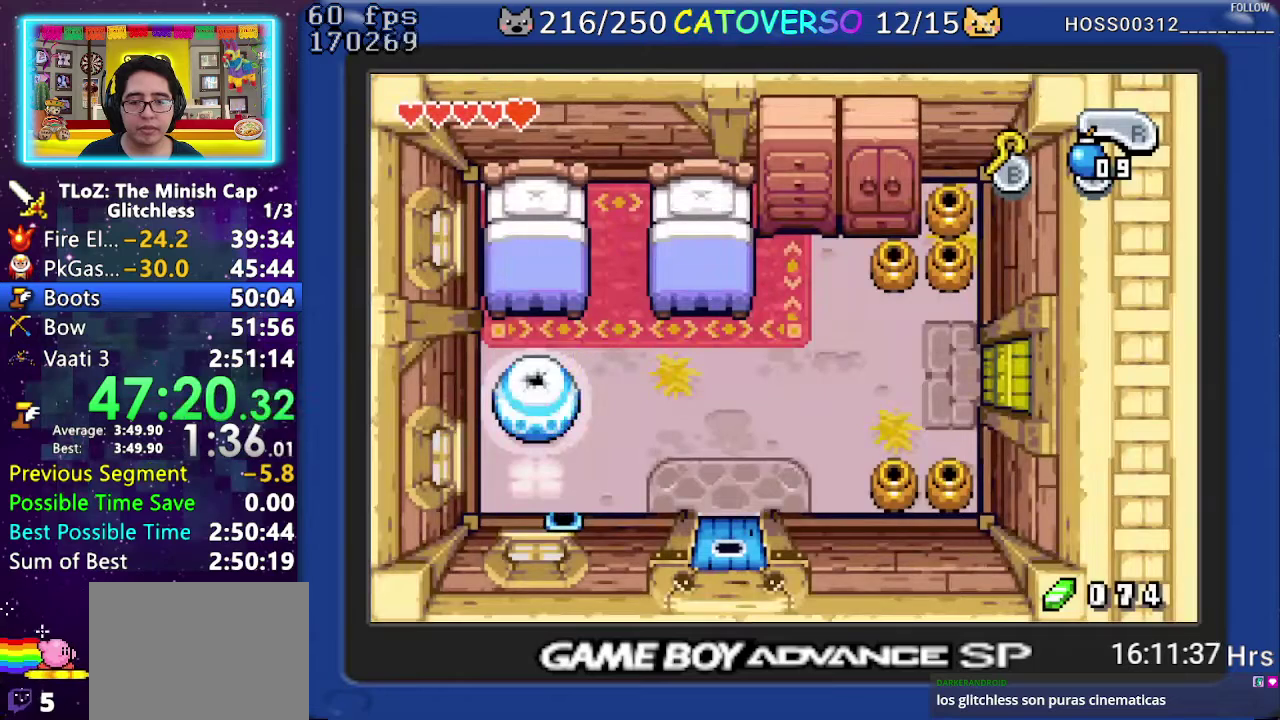
{"buttons": ["R1", "DPAD_RIGHT"], "events": [[17, "R1", "up"], [100, "R1", "down"], [200, "R1", "up"], [250, "R1", "down"], [350, "R1", "up"], [433, "R1", "down"]]}
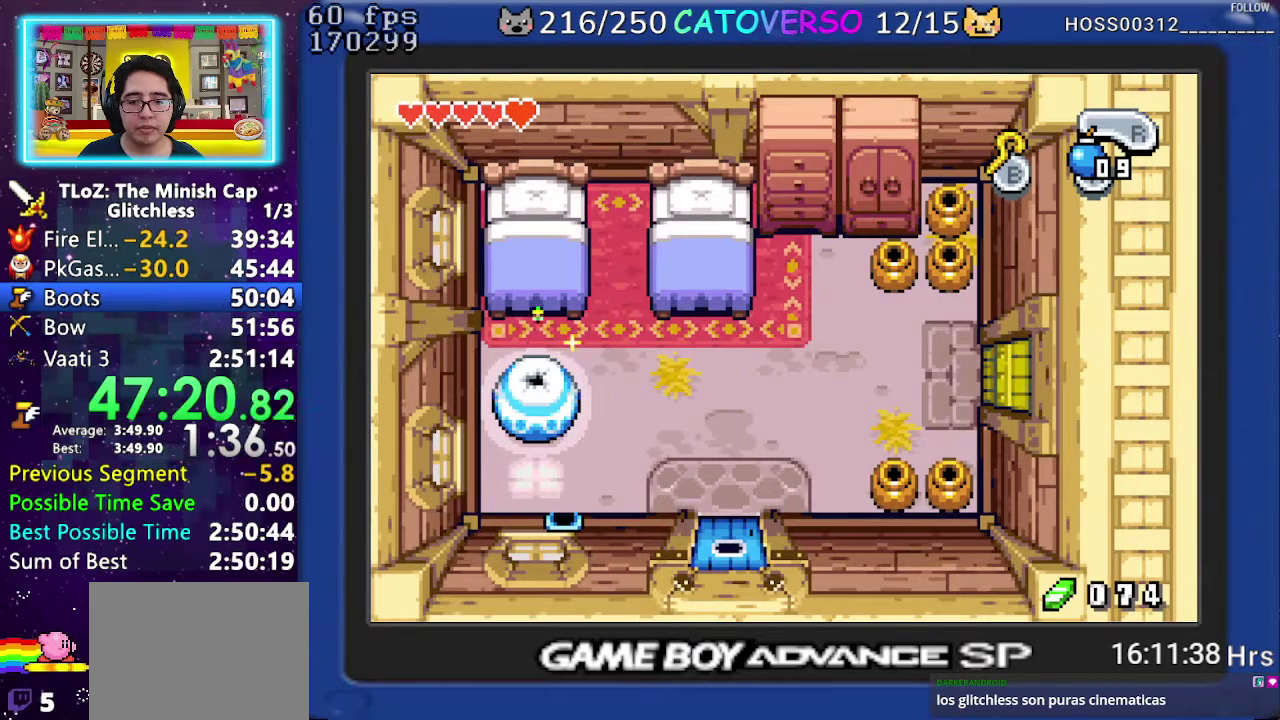
{"buttons": ["R1", "DPAD_RIGHT"], "events": [[17, "R1", "up"], [100, "R1", "down"], [183, "R1", "up"], [250, "R1", "down"], [333, "R1", "up"], [433, "R1", "down"]]}
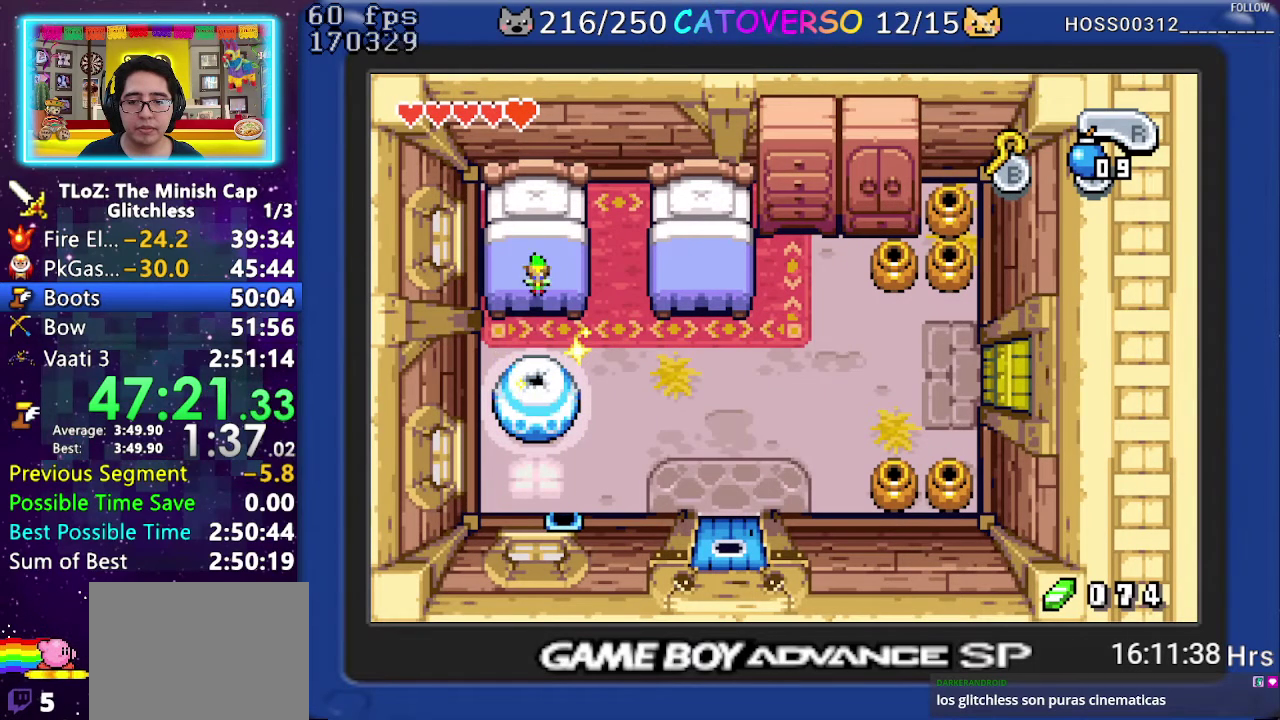
{"buttons": ["R1", "DPAD_RIGHT"], "events": [[17, "R1", "up"], [100, "R1", "down"], [183, "R1", "up"], [267, "R1", "down"], [367, "R1", "up"], [433, "R1", "down"]]}
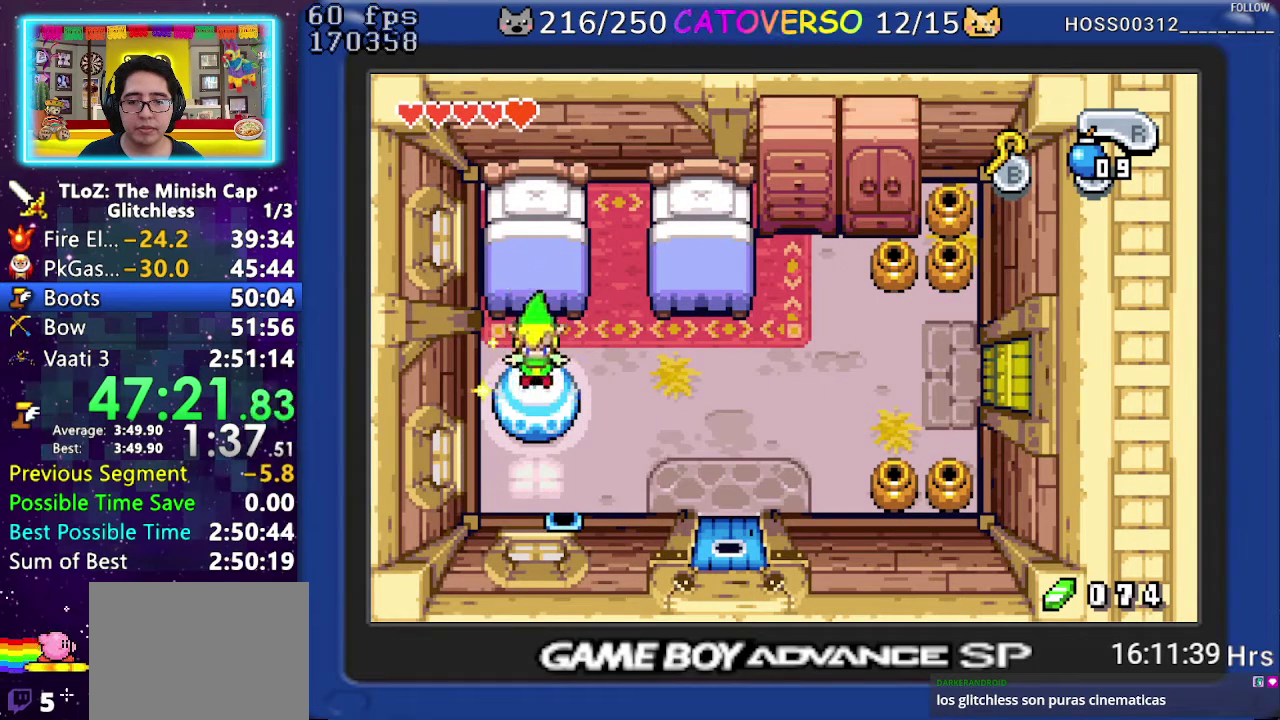
{"buttons": ["R1", "DPAD_RIGHT"], "events": [[33, "R1", "up"], [100, "R1", "down"], [200, "R1", "up"], [267, "R1", "down"], [367, "R1", "up"], [433, "R1", "down"]]}
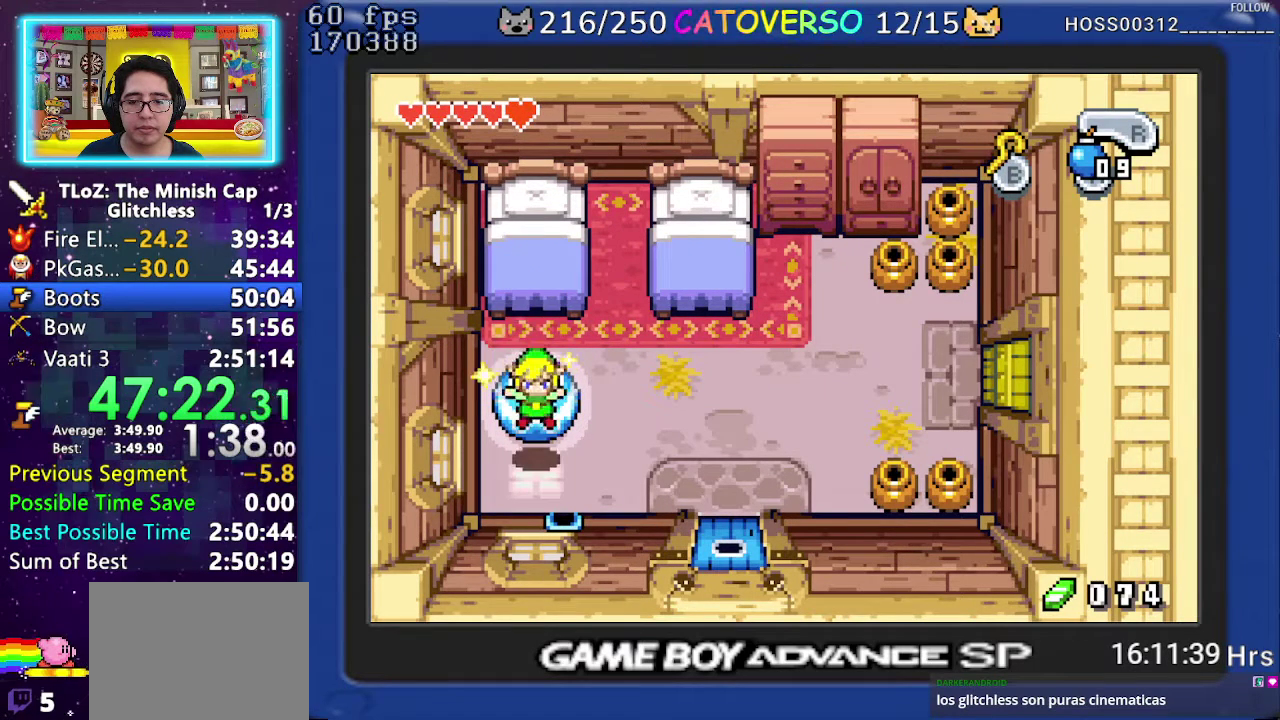
{"buttons": ["DPAD_RIGHT"], "events": [[17, "R1", "up"], [83, "R1", "down"], [183, "R1", "up"], [250, "R1", "down"], [333, "R1", "up"], [400, "R1", "down"], [483, "R1", "up"]]}
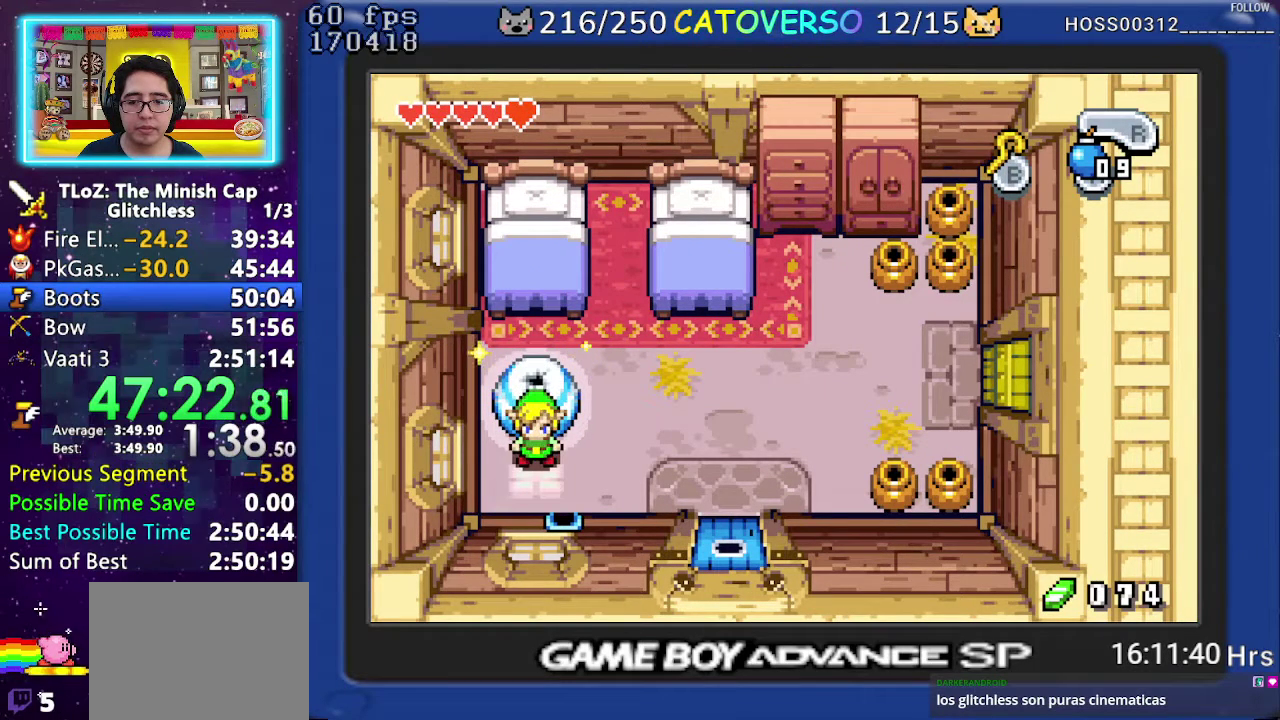
{"buttons": ["DPAD_RIGHT"], "events": [[50, "R1", "down"], [133, "R1", "up"], [217, "R1", "down"], [267, "R1", "up"], [333, "R1", "down"], [417, "R1", "up"]]}
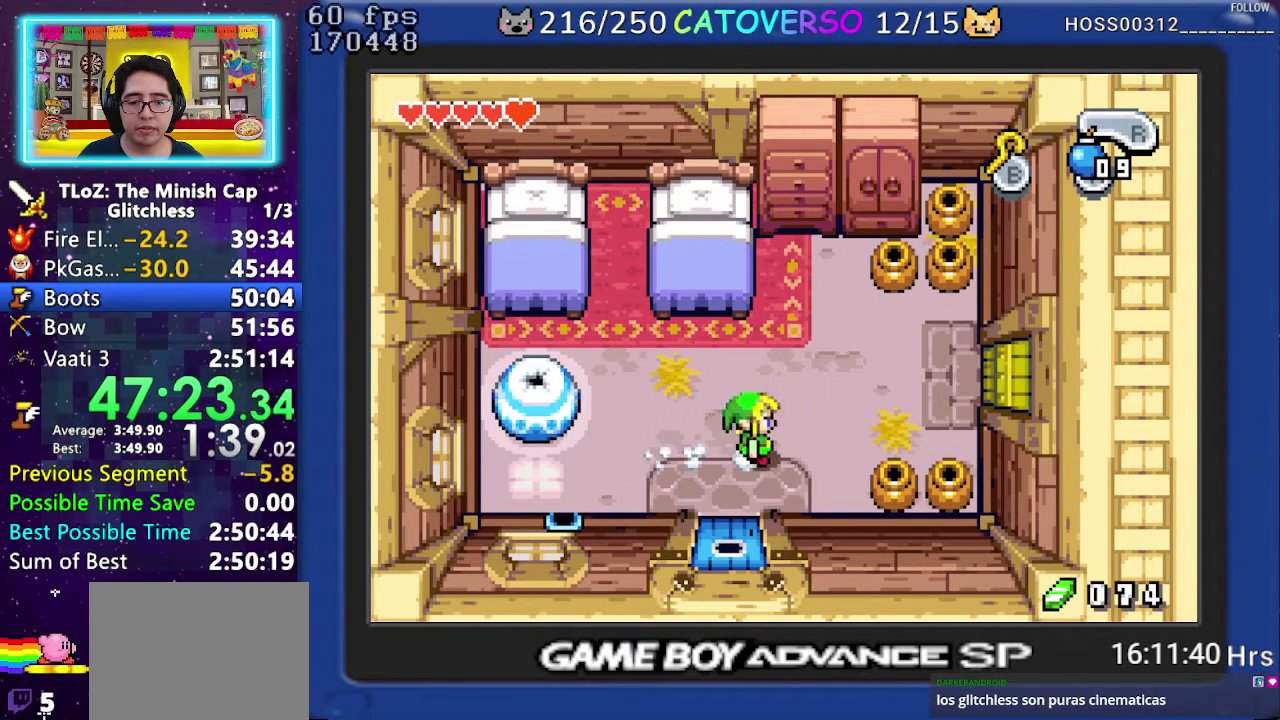
{"buttons": ["DPAD_UP"], "events": [[33, "R1", "down"], [183, "R1", "up"], [217, "DPAD_UP", "down"], [250, "DPAD_RIGHT", "up"]]}
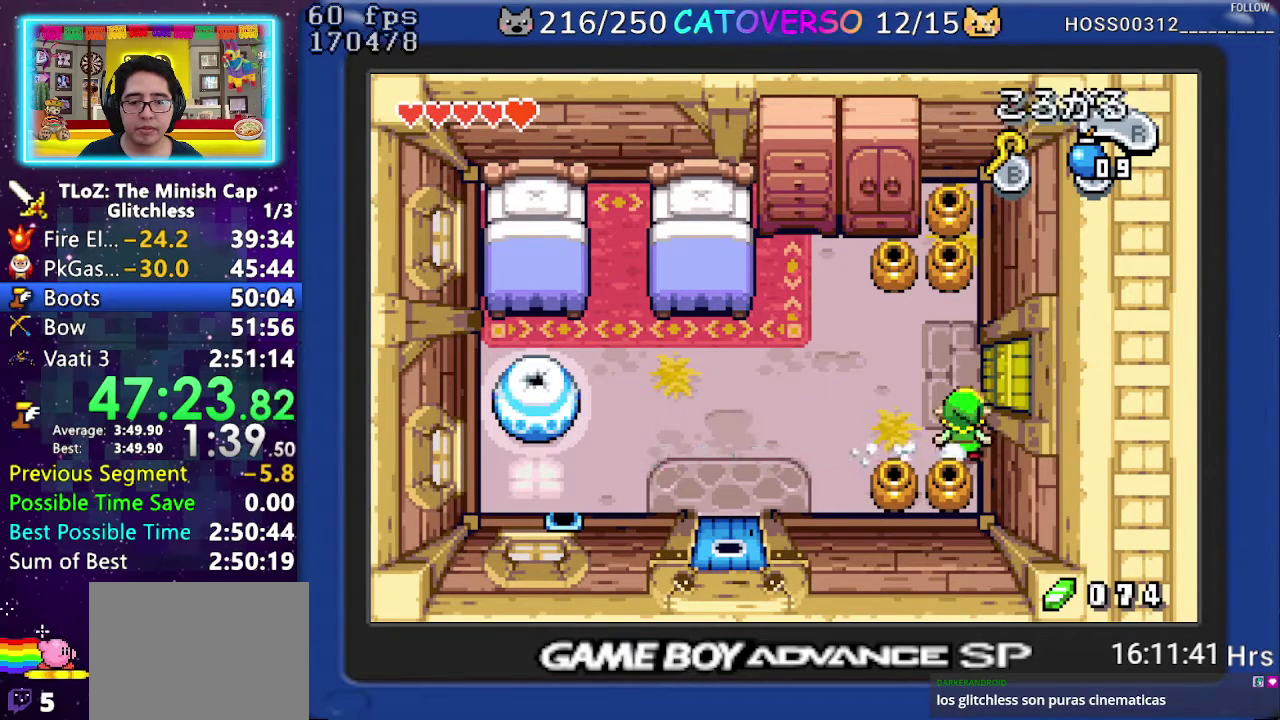
{"buttons": [], "events": [[50, "R1", "down"], [217, "R1", "up"], [283, "DPAD_UP", "up"]]}
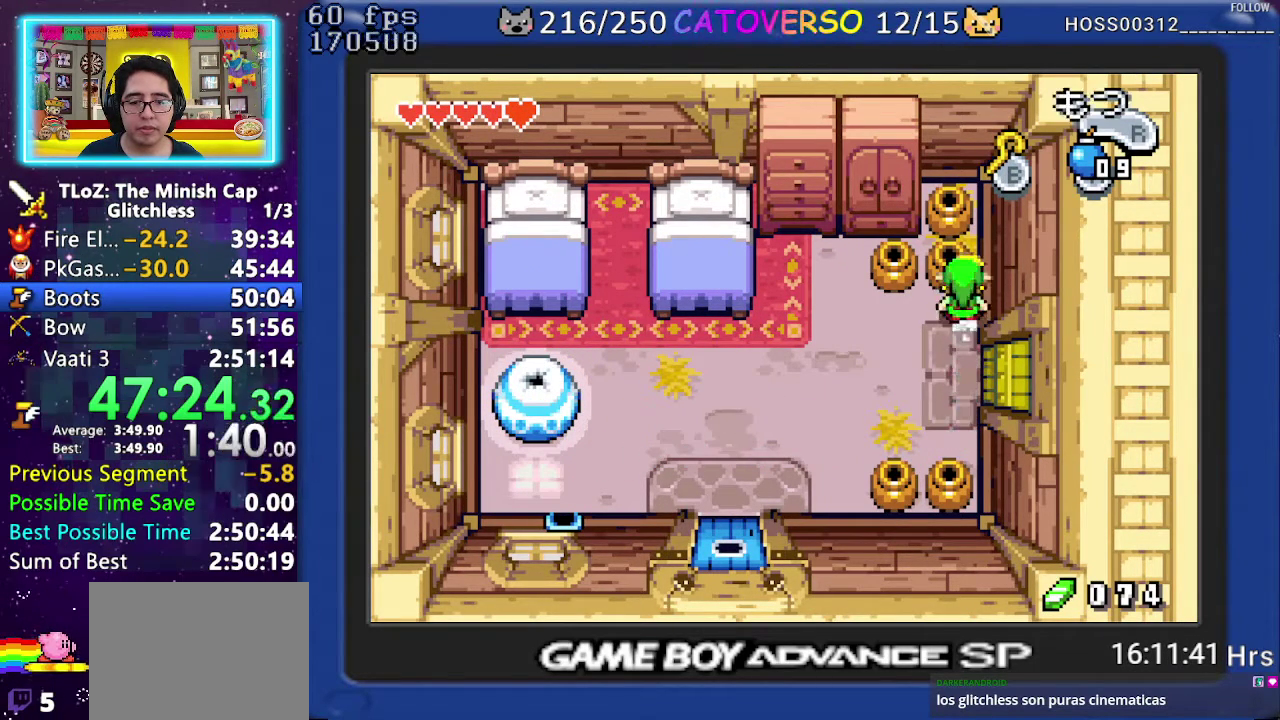
{"buttons": ["DPAD_DOWN", "DPAD_LEFT"], "events": [[50, "R1", "down"], [150, "DPAD_DOWN", "down"], [183, "DPAD_LEFT", "down"], [200, "R1", "up"]]}
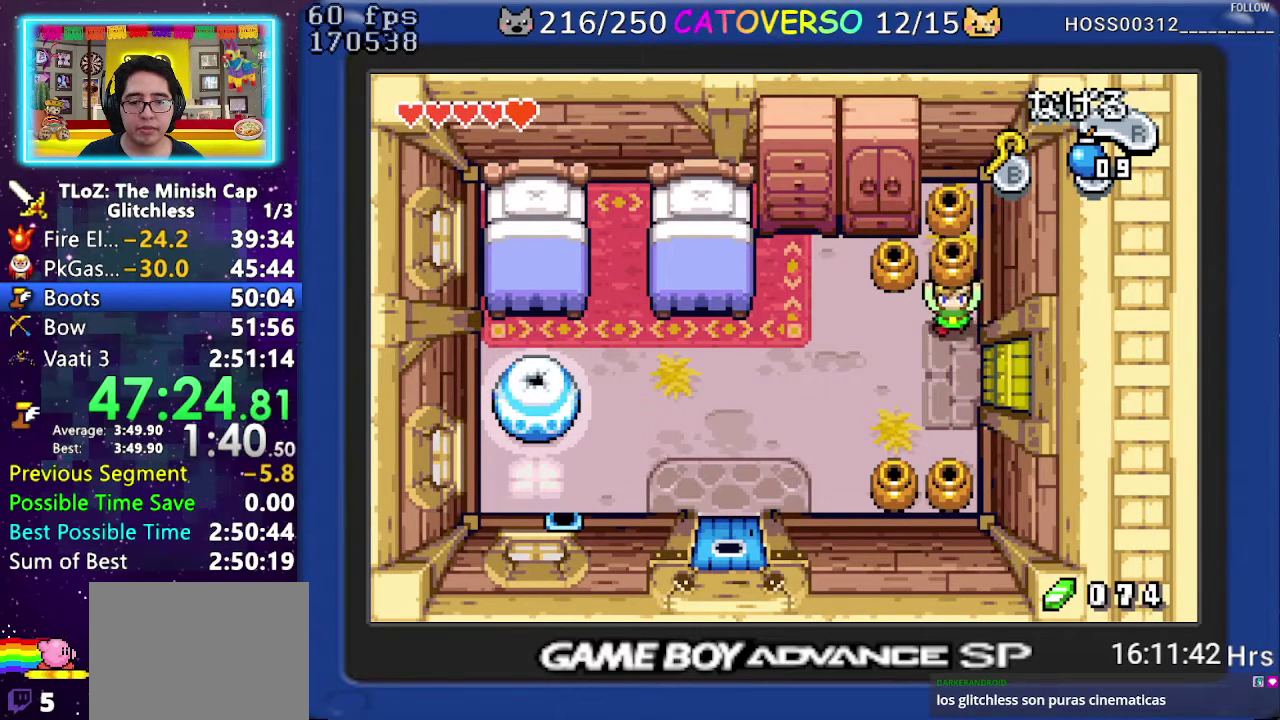
{"buttons": ["R1", "DPAD_LEFT"], "events": [[117, "DPAD_DOWN", "up"], [150, "R1", "down"], [417, "R1", "up"], [483, "R1", "down"]]}
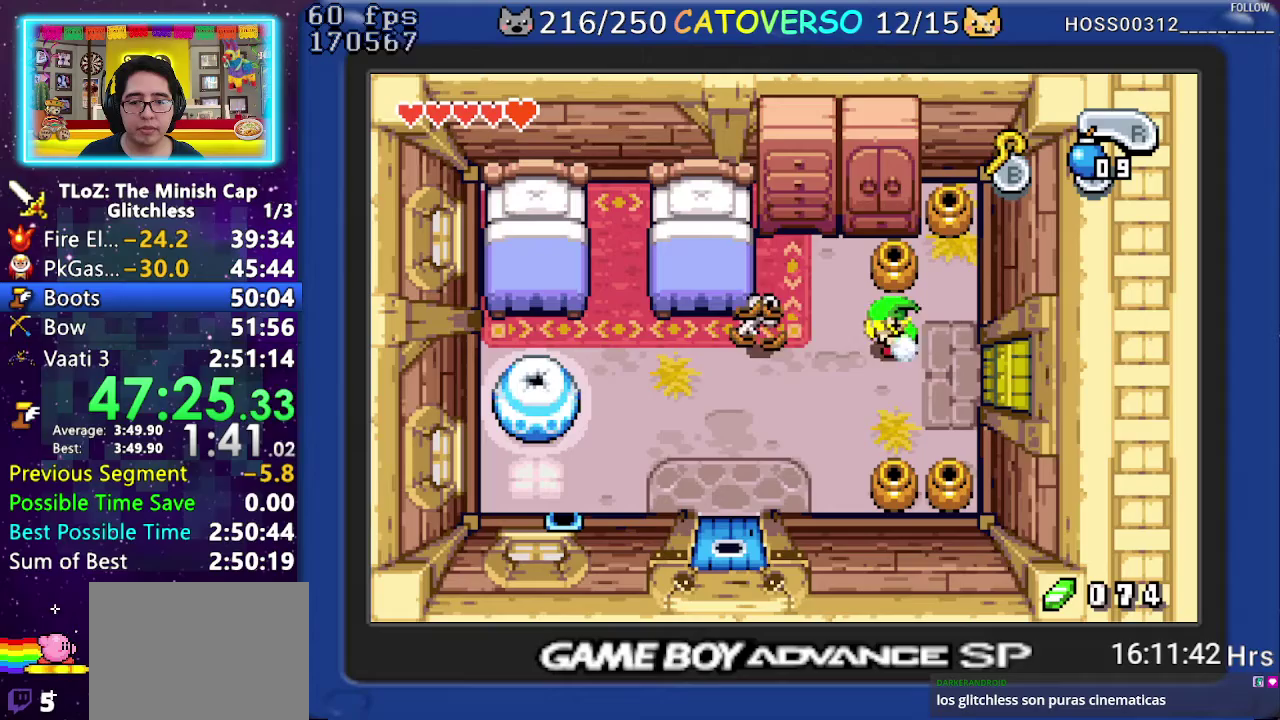
{"buttons": ["B", "DPAD_RIGHT"], "events": [[83, "R1", "up"], [133, "R1", "down"], [233, "R1", "up"], [367, "B", "down"], [417, "DPAD_LEFT", "up"], [500, "DPAD_RIGHT", "down"]]}
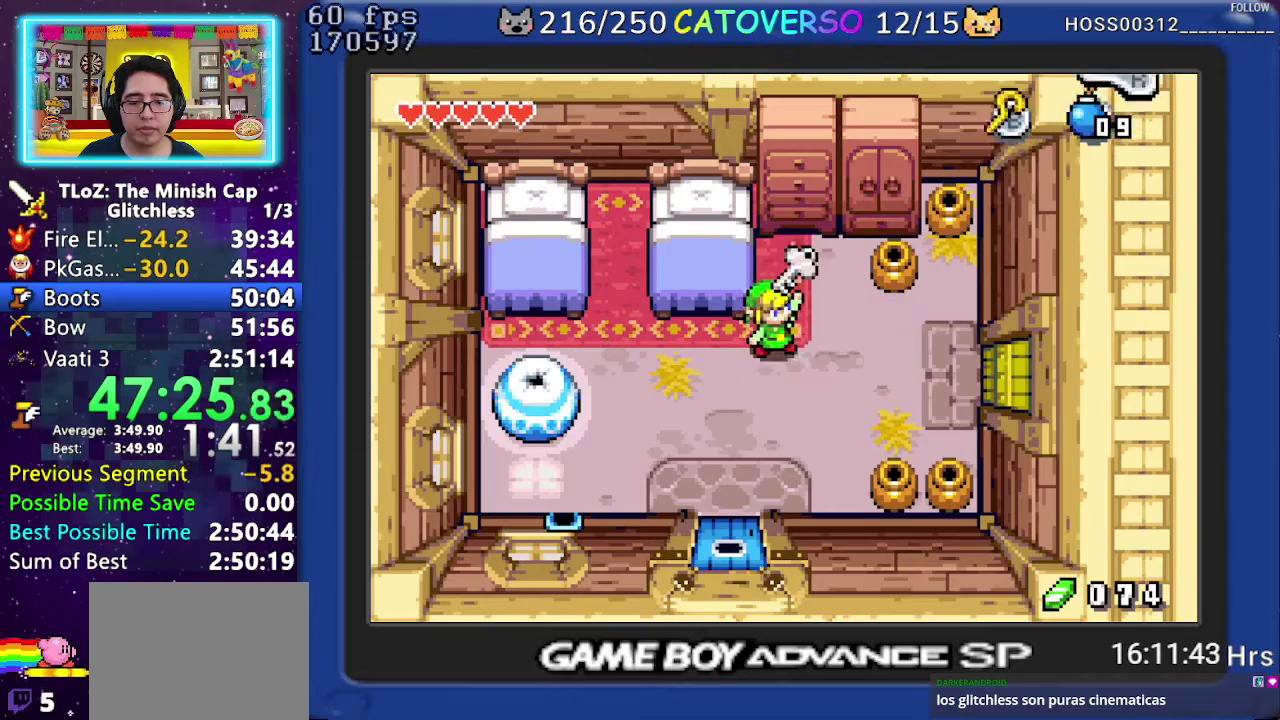
{"buttons": ["B", "DPAD_LEFT"], "events": [[33, "DPAD_DOWN", "down"], [50, "DPAD_LEFT", "down"], [50, "DPAD_RIGHT", "up"], [100, "DPAD_LEFT", "up"], [100, "DPAD_RIGHT", "down"], [117, "DPAD_DOWN", "up"], [167, "DPAD_RIGHT", "up"], [183, "DPAD_DOWN", "down"], [267, "DPAD_RIGHT", "down"], [317, "DPAD_DOWN", "up"], [383, "DPAD_DOWN", "down"], [417, "DPAD_LEFT", "down"], [417, "DPAD_RIGHT", "up"], [450, "DPAD_DOWN", "up"]]}
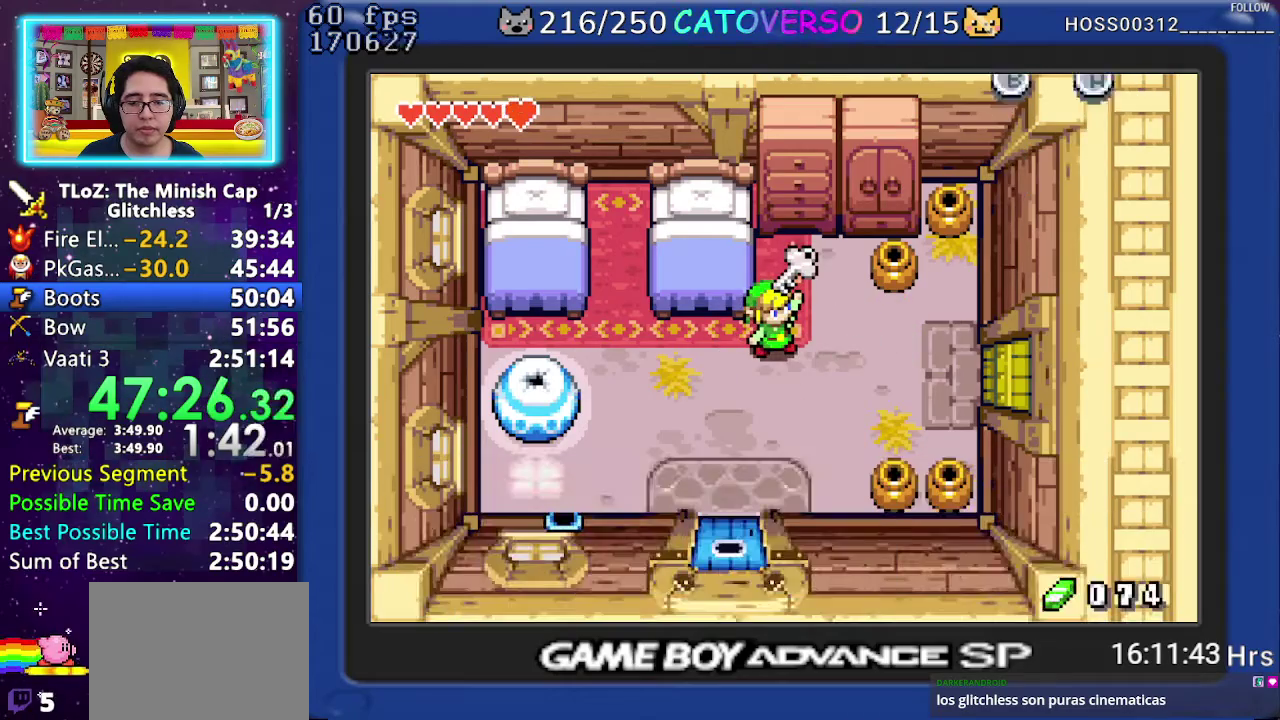
{"buttons": ["DPAD_LEFT"], "events": [[67, "DPAD_DOWN", "down"], [83, "DPAD_LEFT", "up"], [83, "DPAD_RIGHT", "down"], [133, "DPAD_LEFT", "down"], [133, "DPAD_RIGHT", "up"], [167, "DPAD_DOWN", "up"], [233, "B", "up"]]}